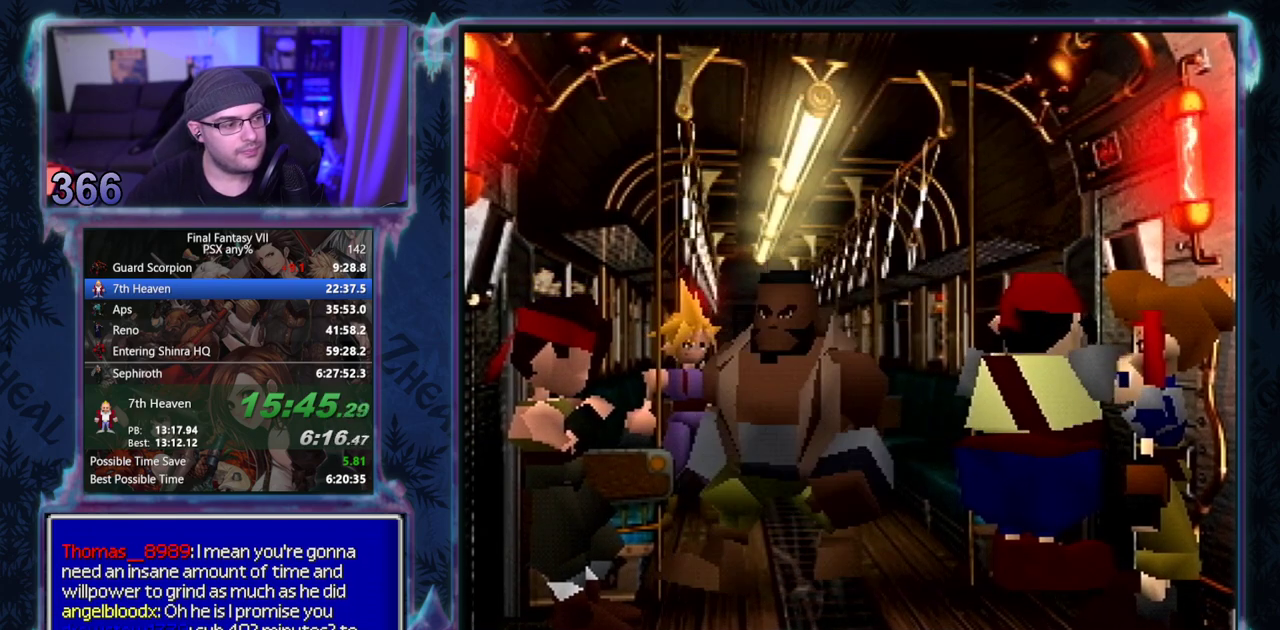
Gameplay with a controller (PlayStation layout); each line is a JSON object with the inputs held at the frame after it. "events" lists button and stick changes between this image and that frame as [ms after this image, input, new state], when the widget could be followed in between. Not read: L3 R3 right_stick.
{"buttons": [], "left_stick": "center"}
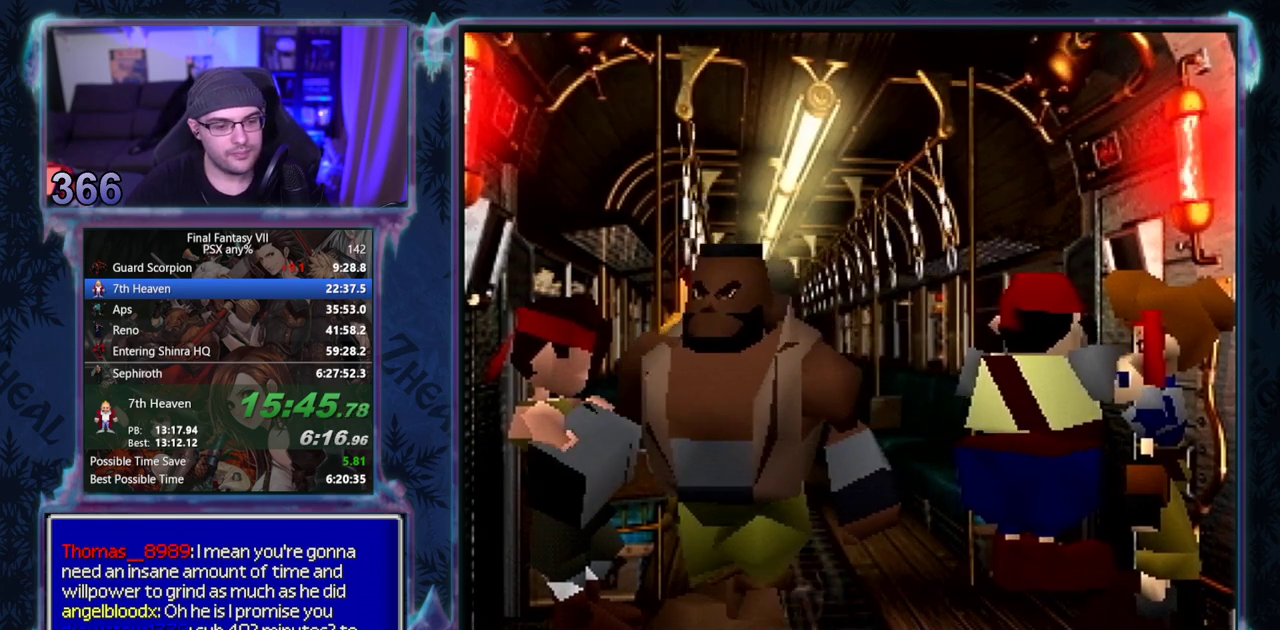
{"buttons": ["CIRCLE"], "left_stick": "center"}
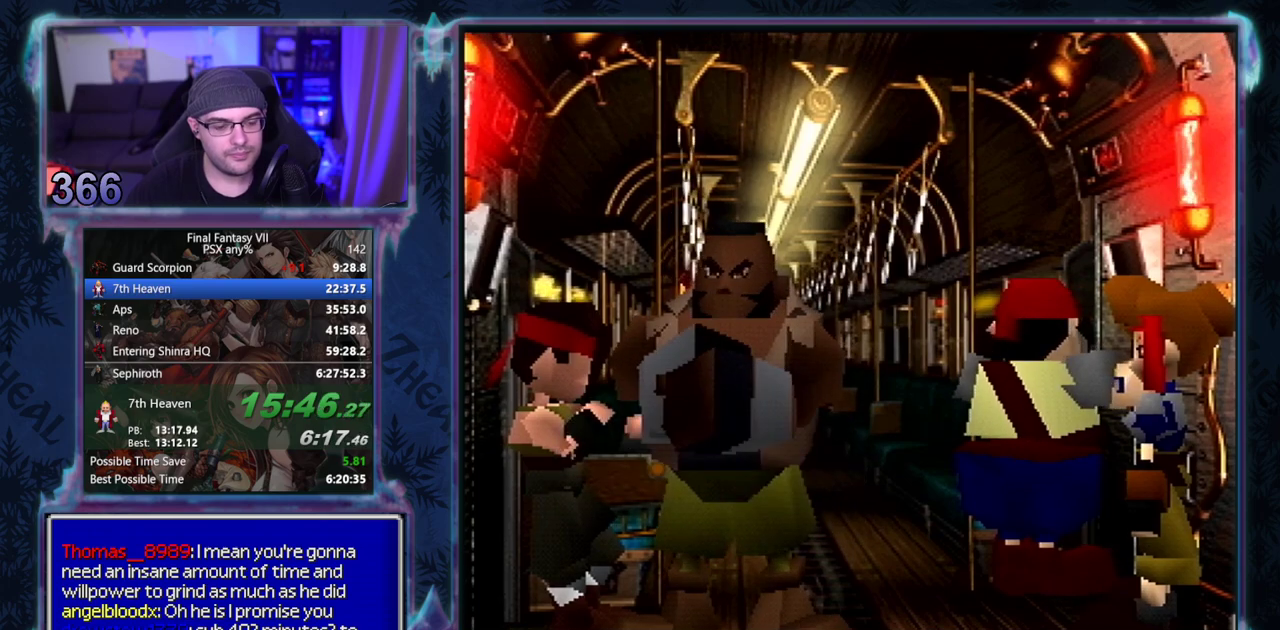
{"buttons": [], "left_stick": "center"}
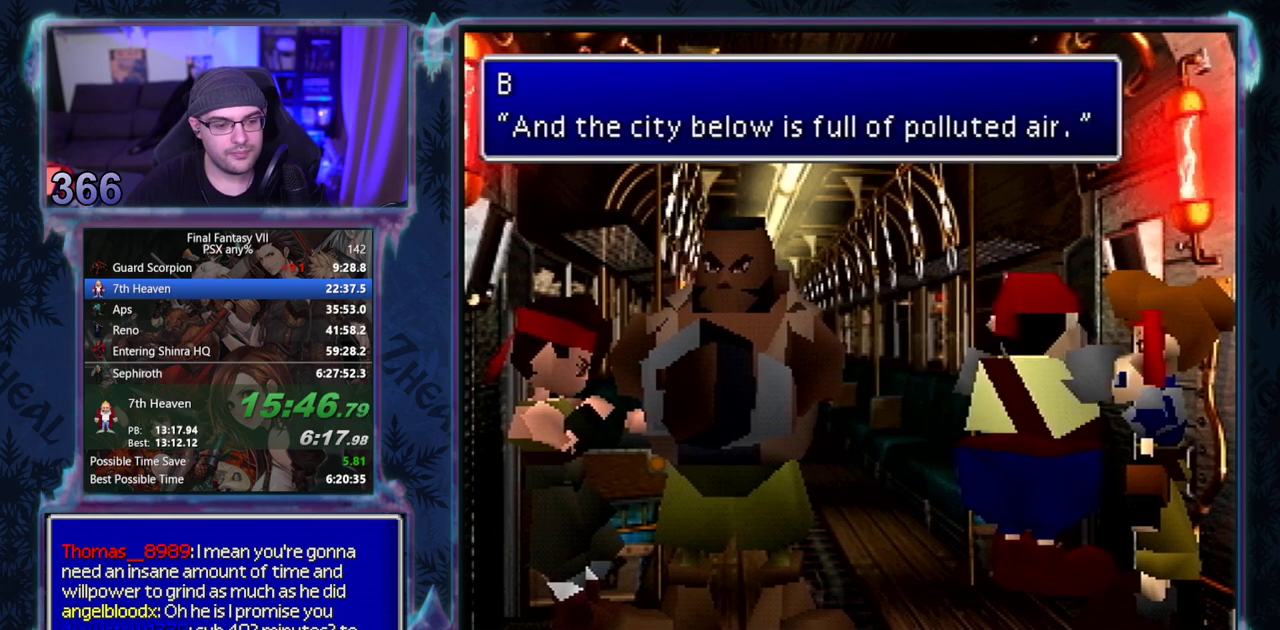
{"buttons": ["CIRCLE"], "left_stick": "center"}
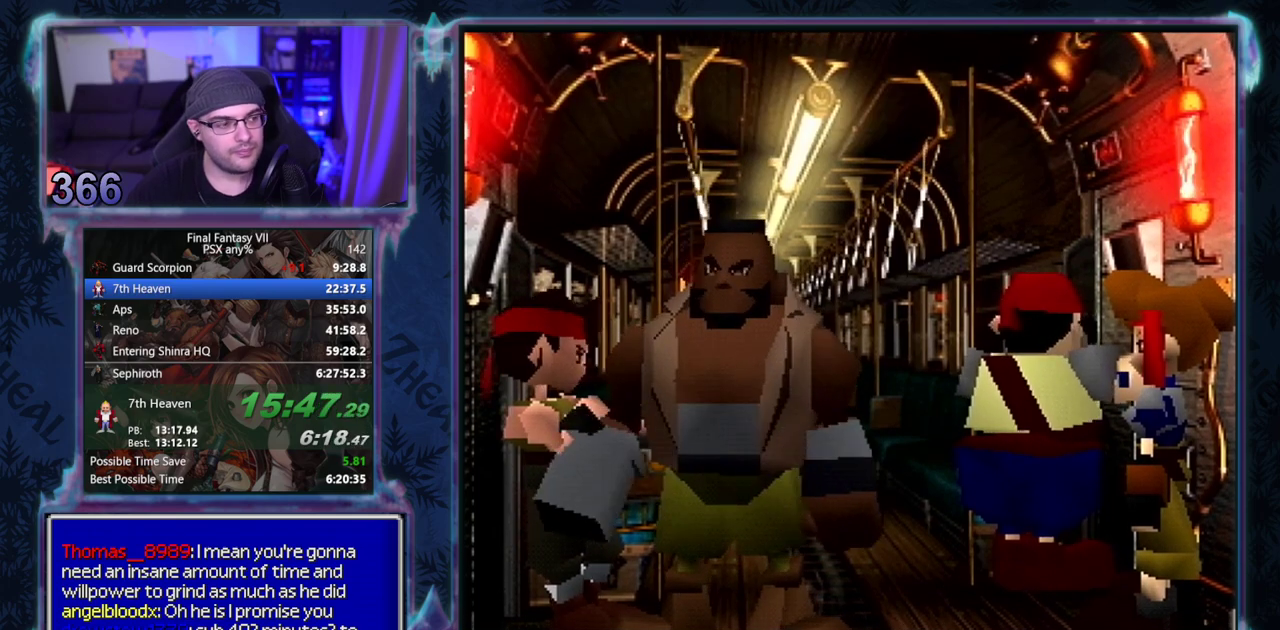
{"buttons": [], "left_stick": "center"}
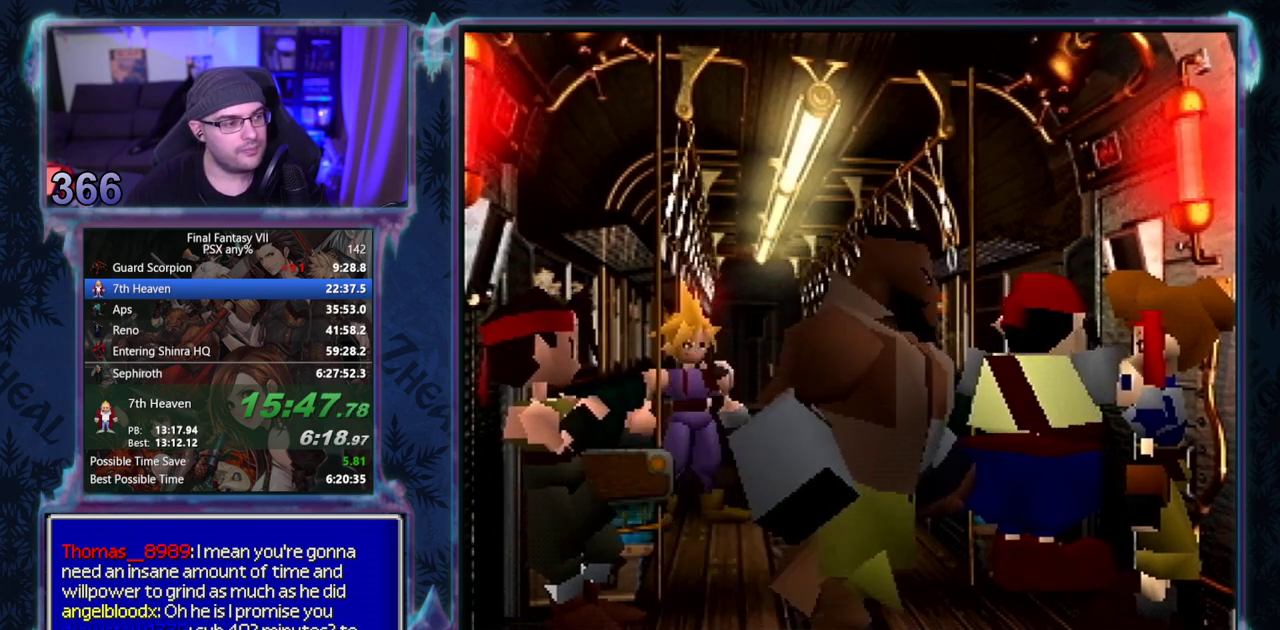
{"buttons": ["CIRCLE"], "left_stick": "center"}
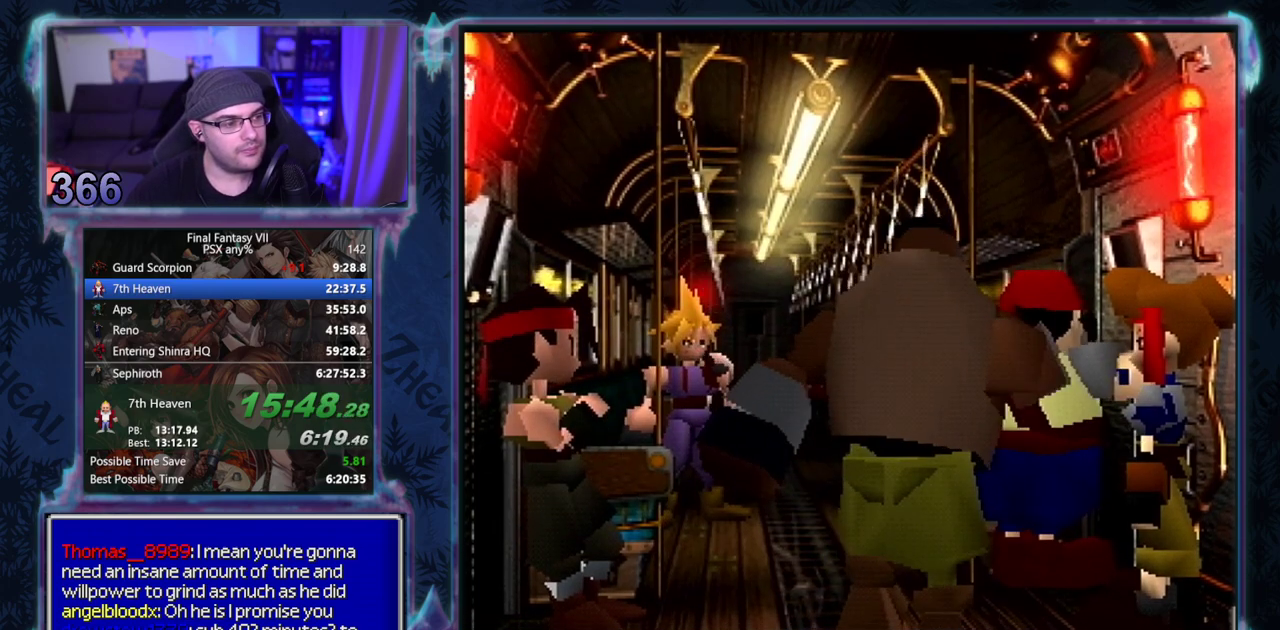
{"buttons": [], "left_stick": "center"}
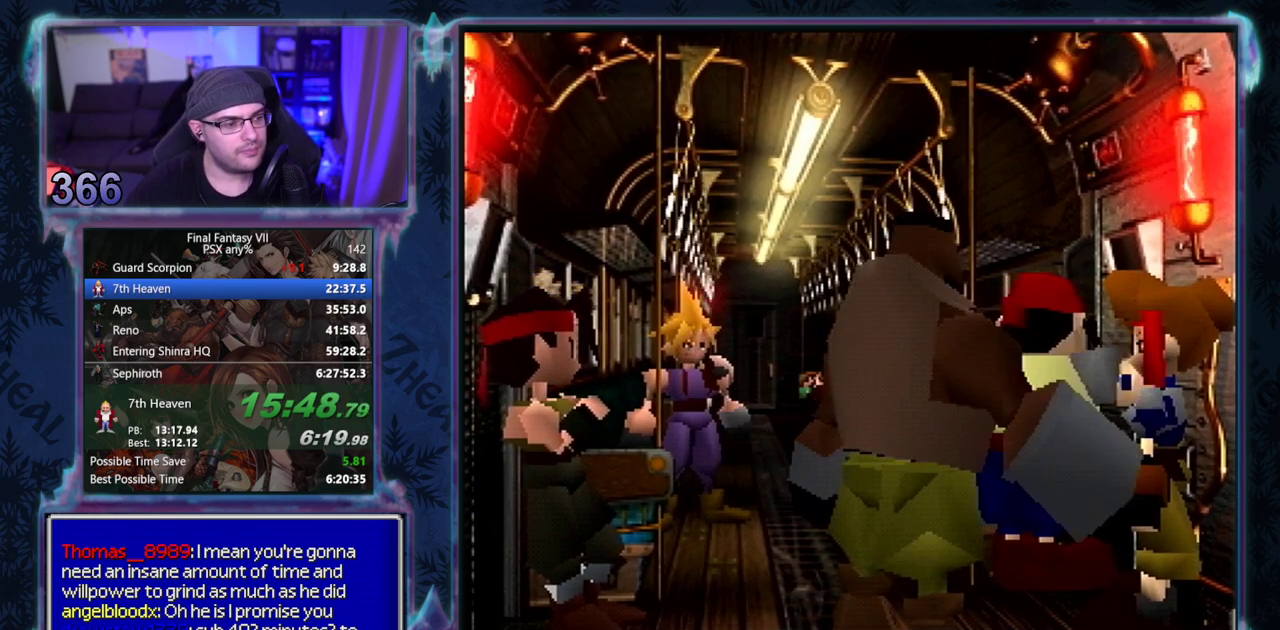
{"buttons": ["CIRCLE"], "left_stick": "center"}
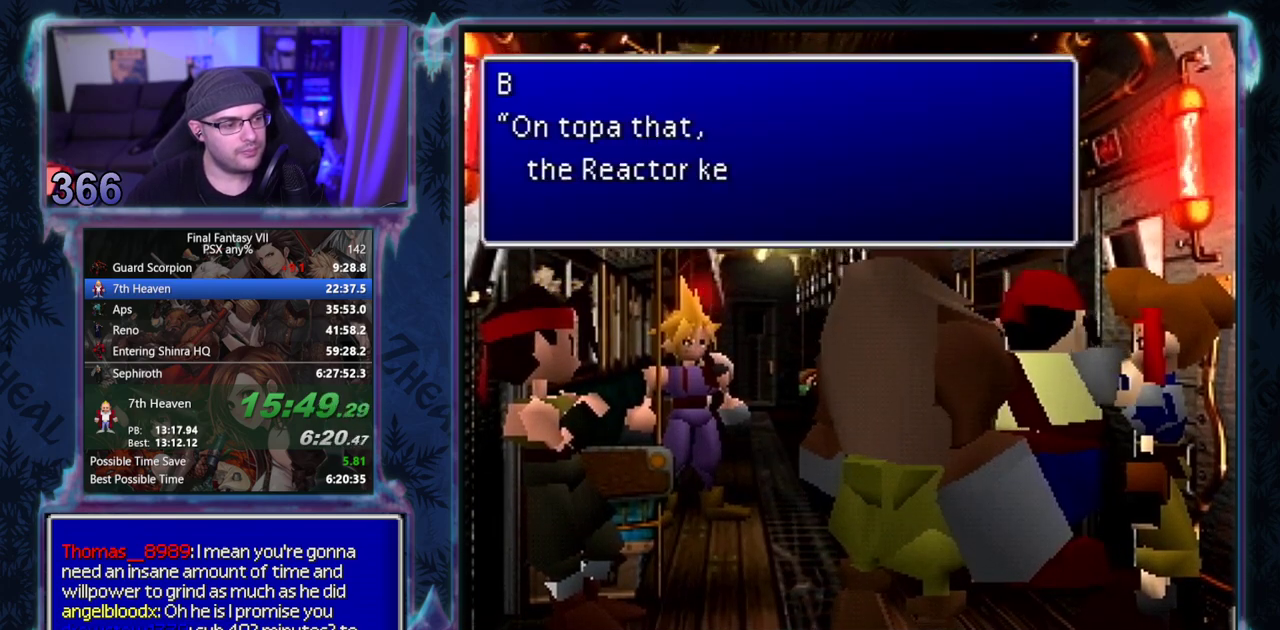
{"buttons": [], "left_stick": "center"}
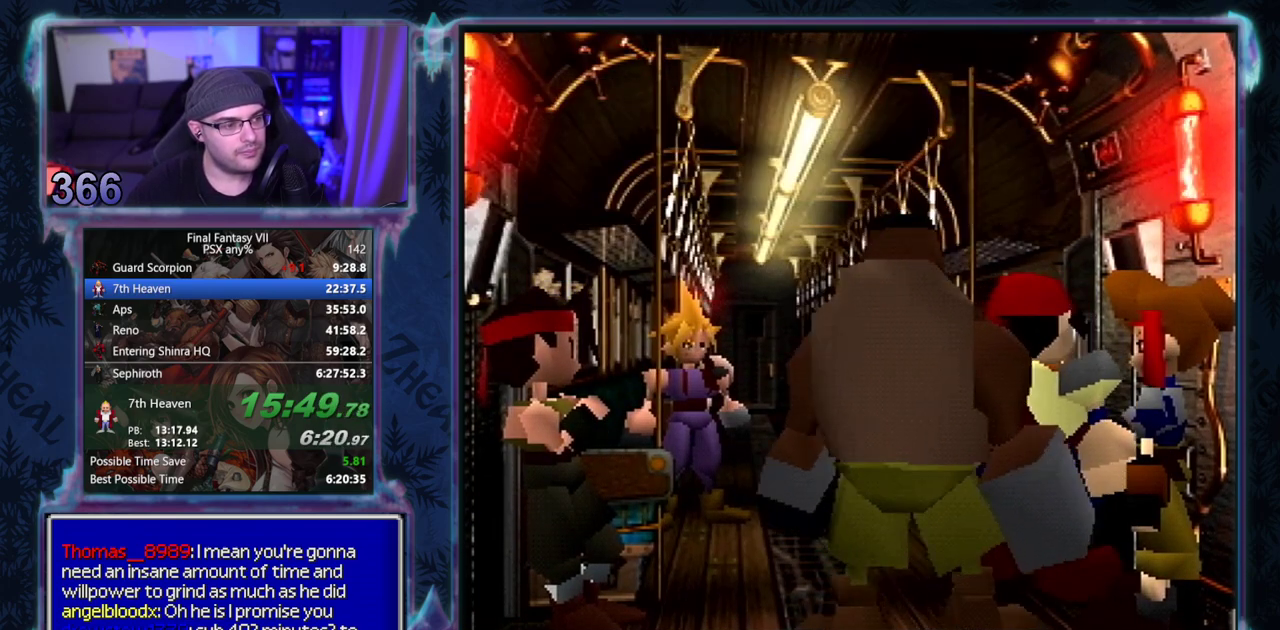
{"buttons": [], "left_stick": "center", "events": []}
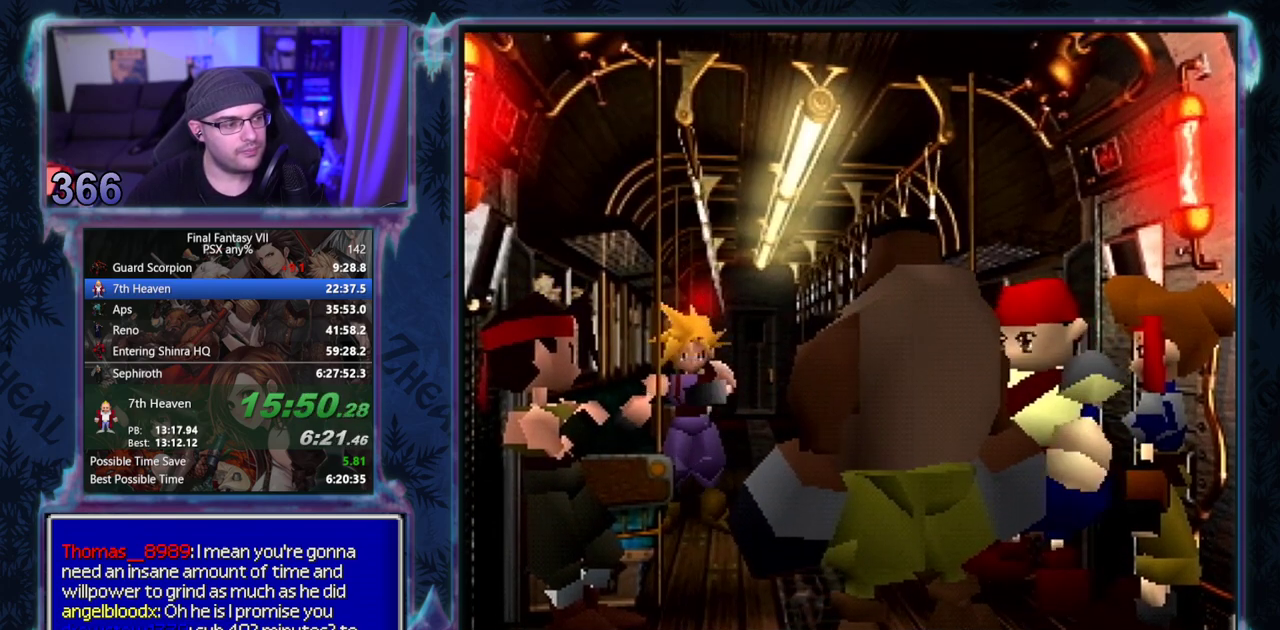
{"buttons": ["CIRCLE"], "left_stick": "center"}
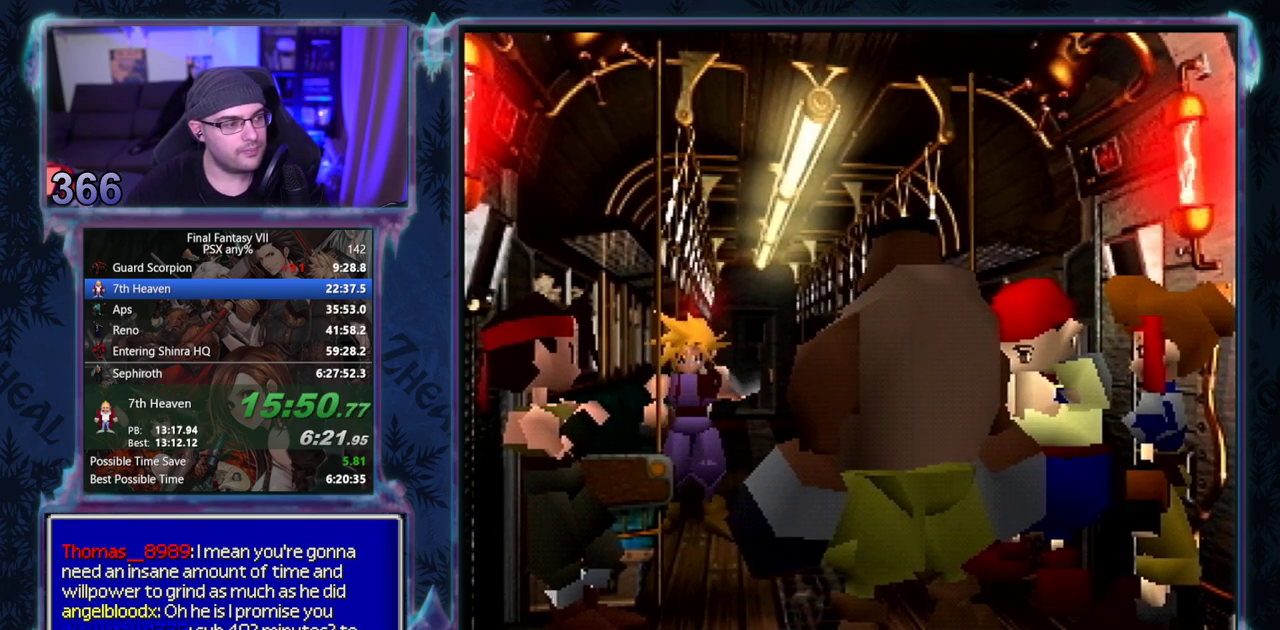
{"buttons": [], "left_stick": "center"}
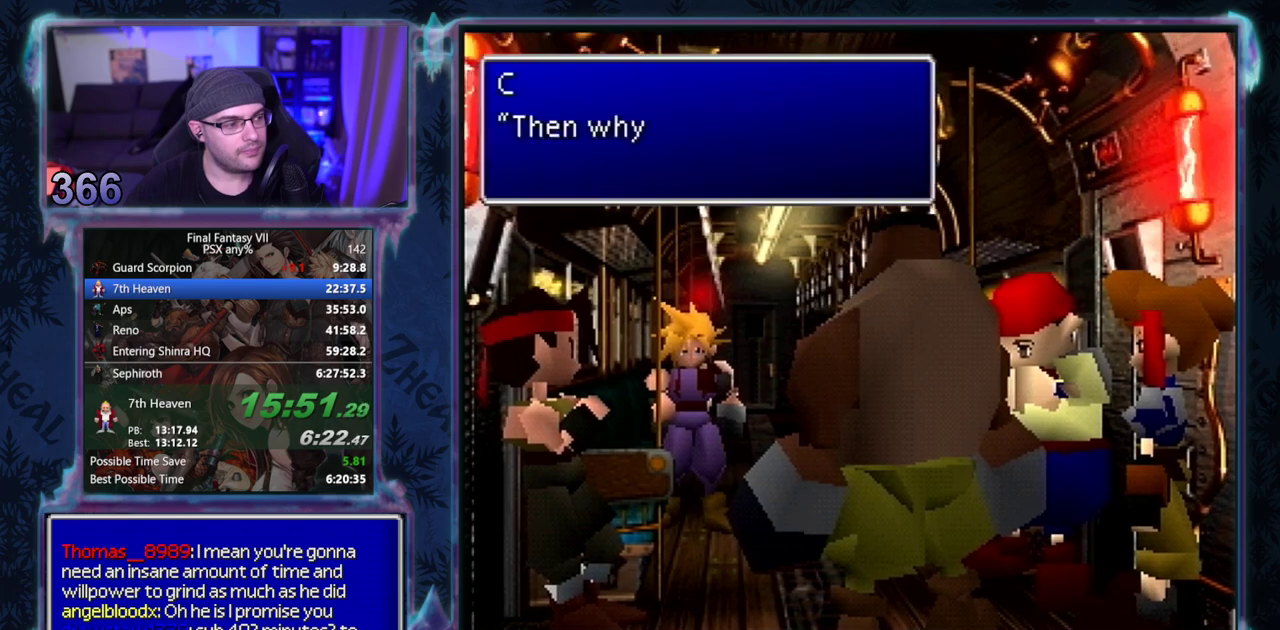
{"buttons": ["CIRCLE"], "left_stick": "center"}
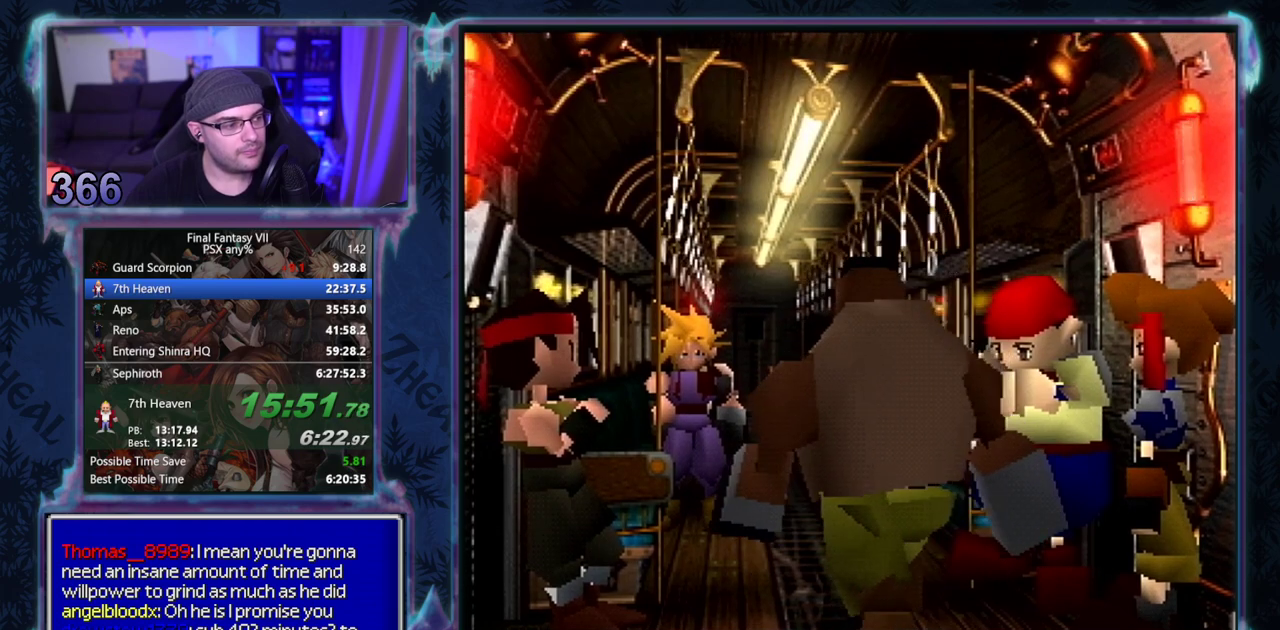
{"buttons": [], "left_stick": "center"}
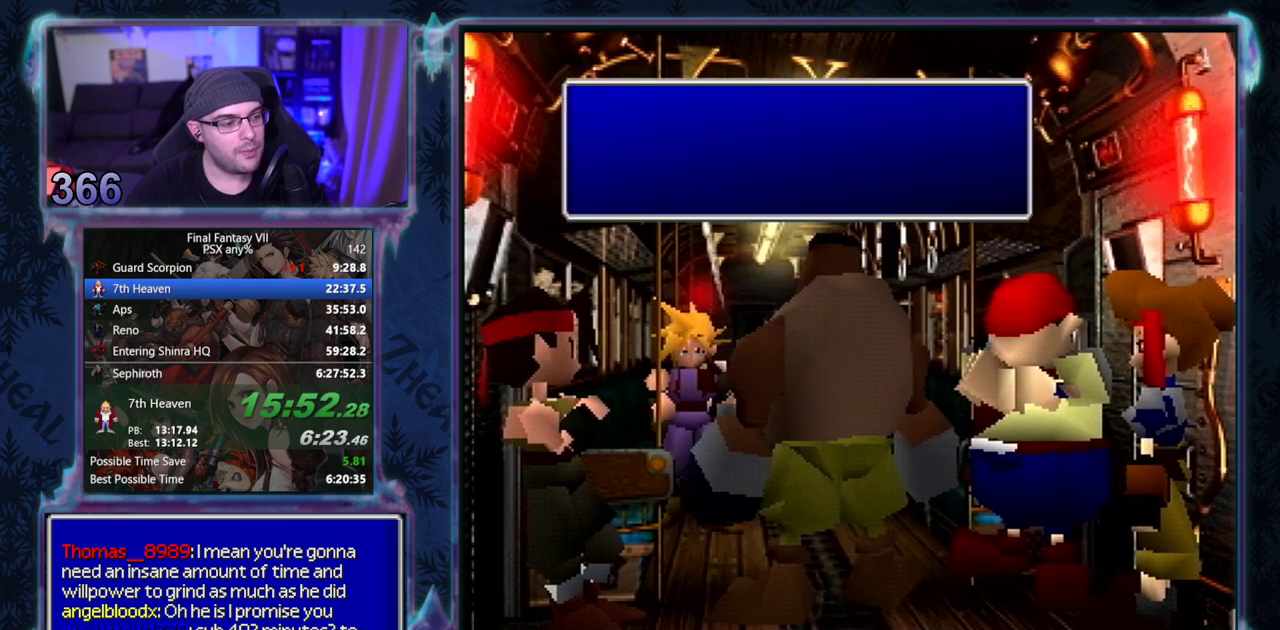
{"buttons": [], "left_stick": "center", "events": []}
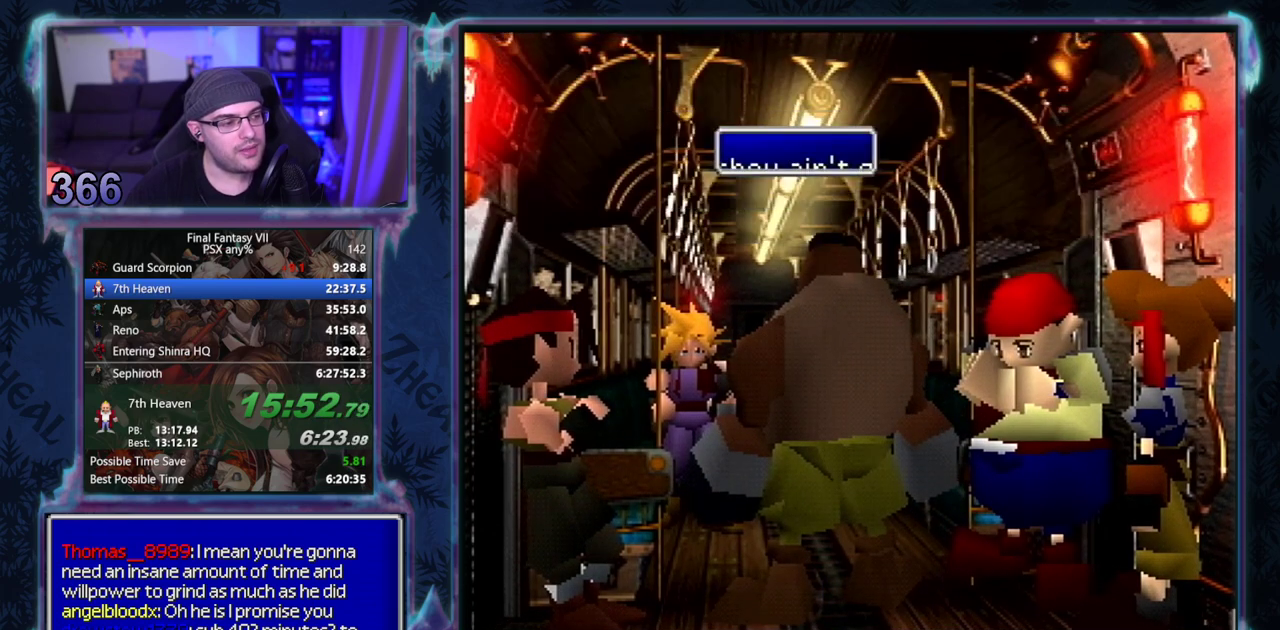
{"buttons": ["CIRCLE"], "left_stick": "center"}
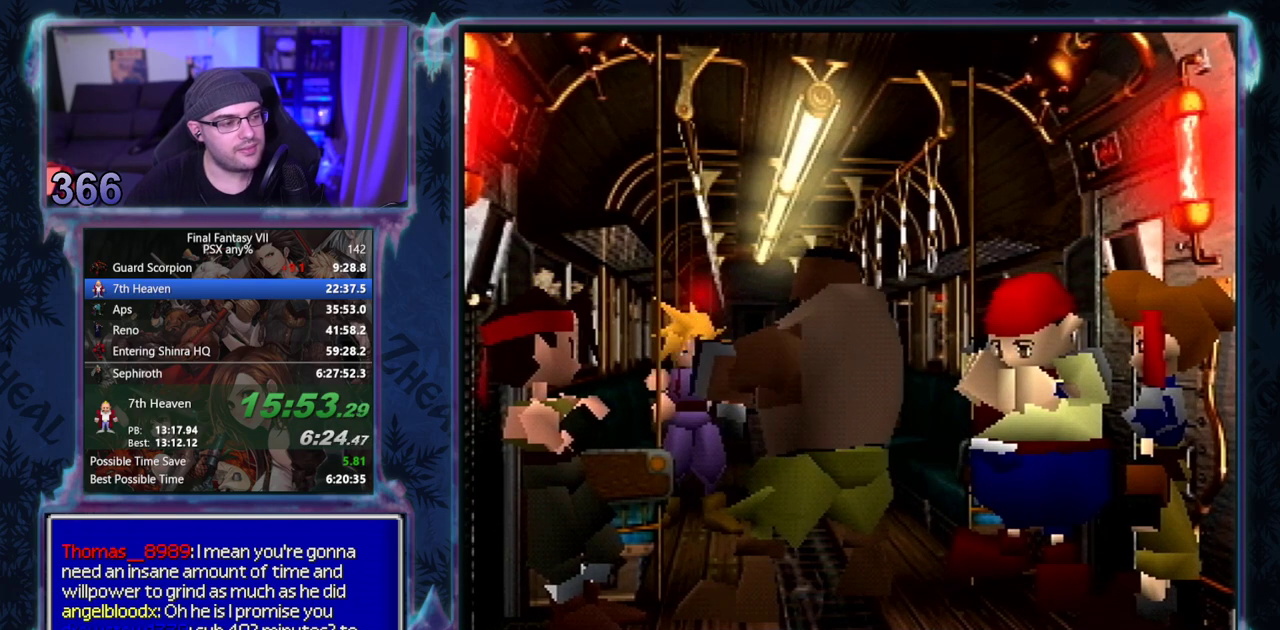
{"buttons": [], "left_stick": "center"}
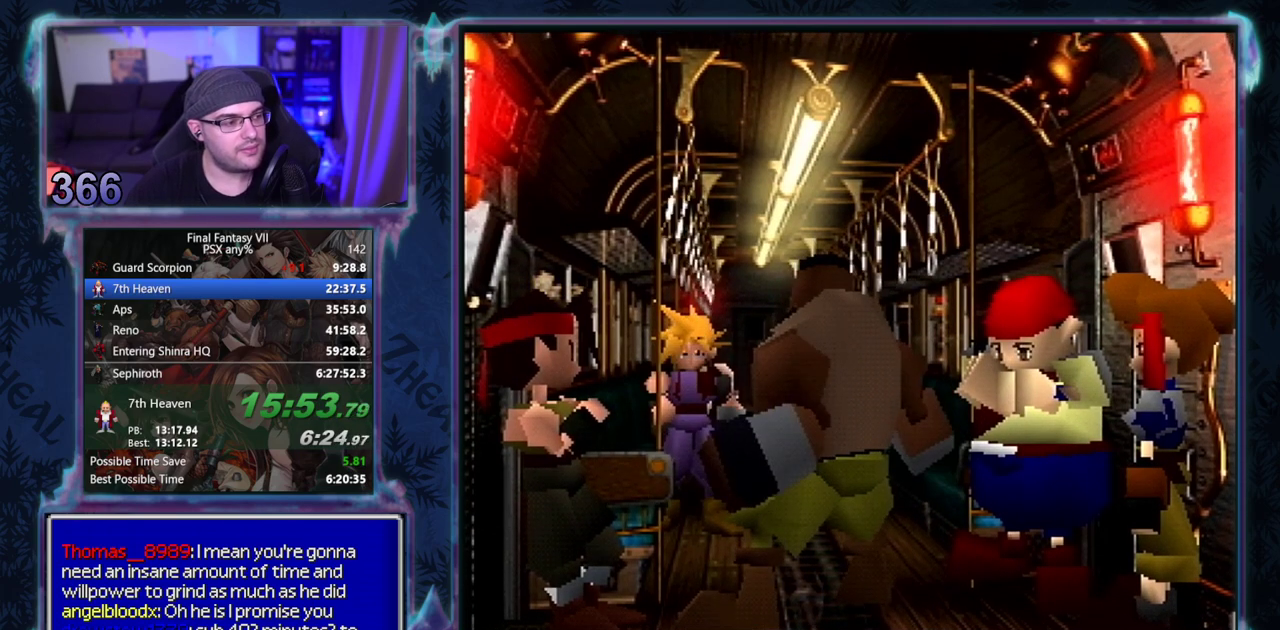
{"buttons": ["CIRCLE"], "left_stick": "center"}
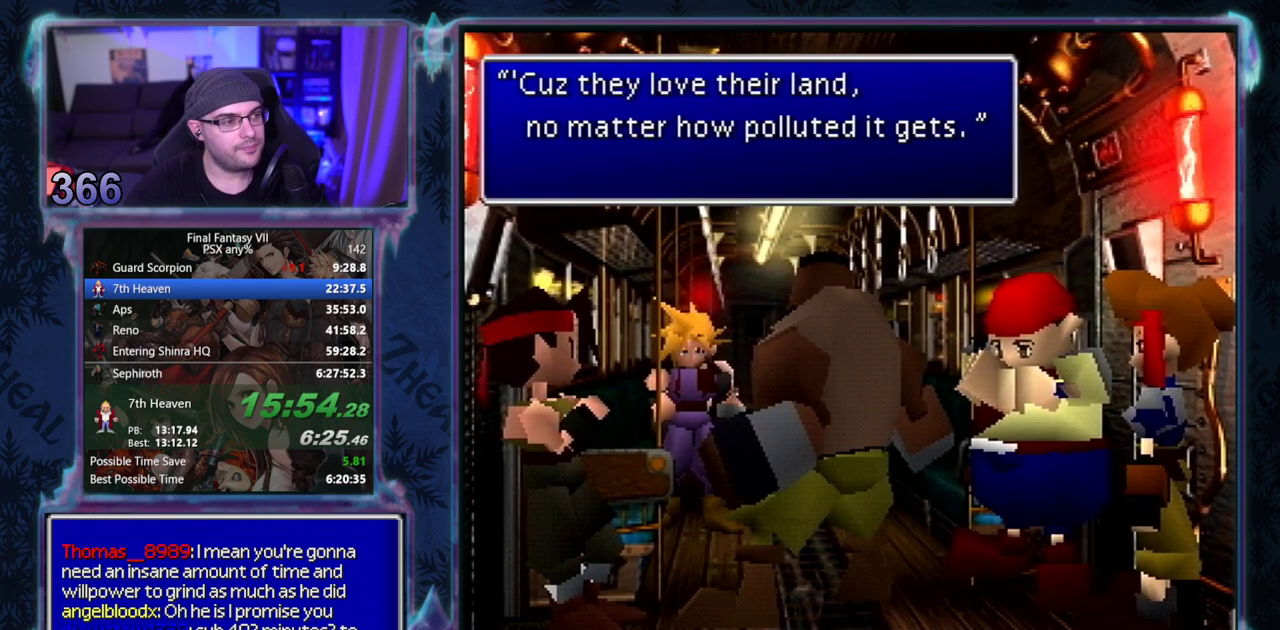
{"buttons": [], "left_stick": "center"}
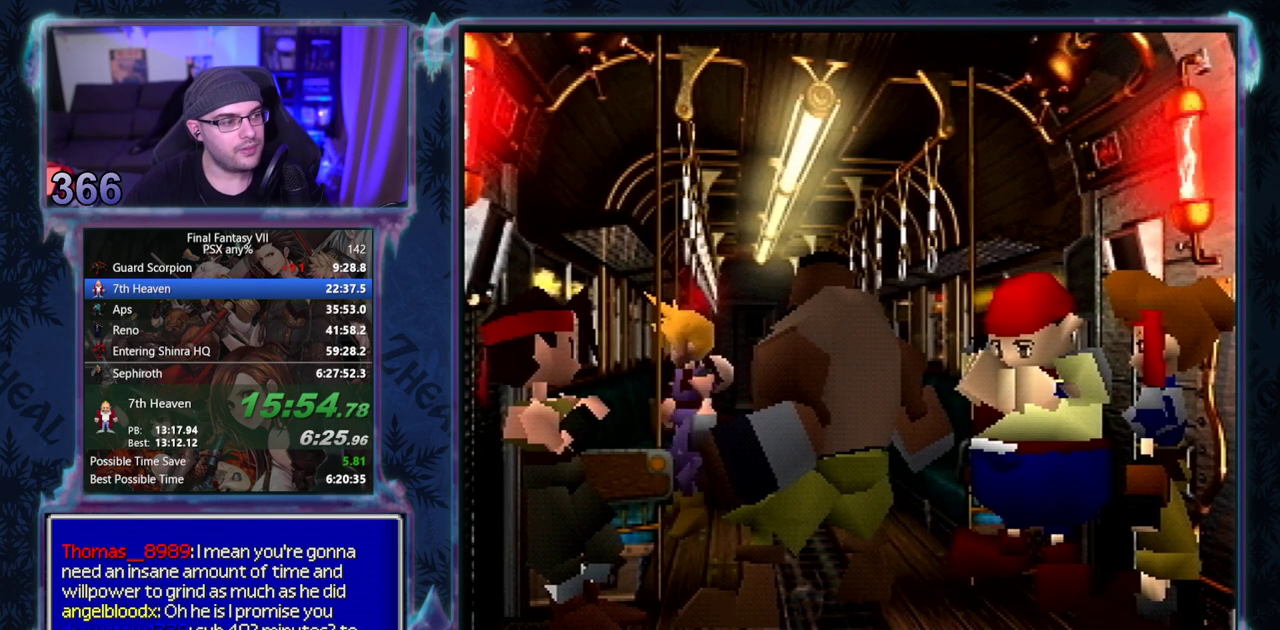
{"buttons": [], "left_stick": "center", "events": []}
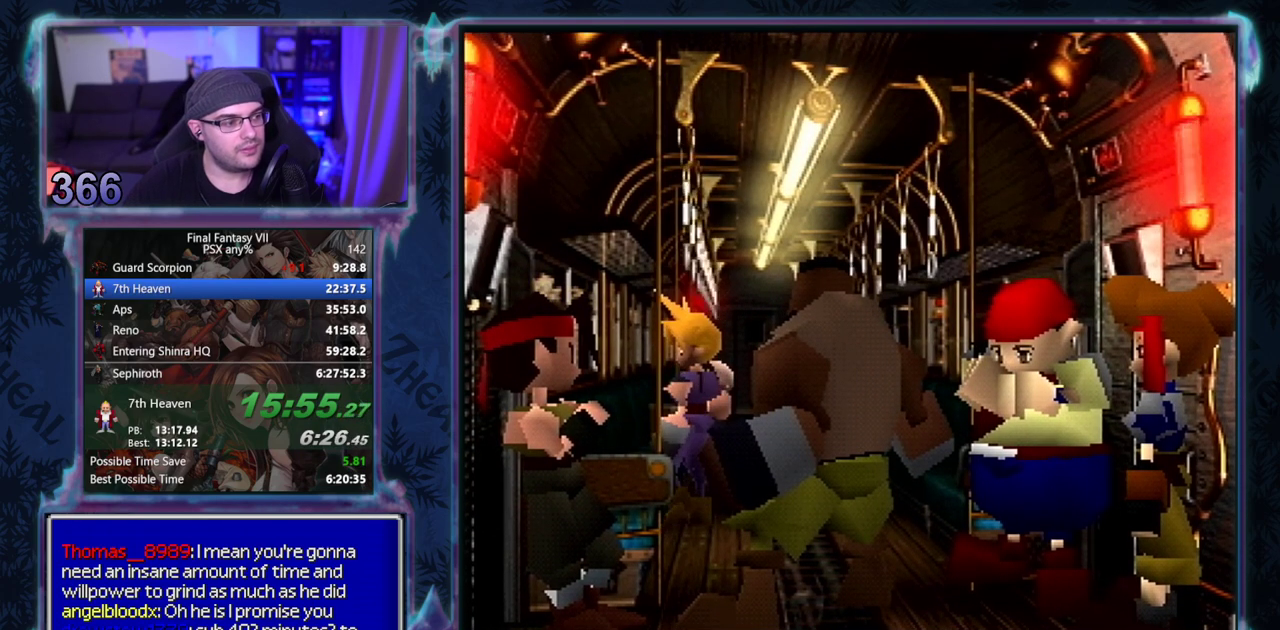
{"buttons": [], "left_stick": "center", "events": []}
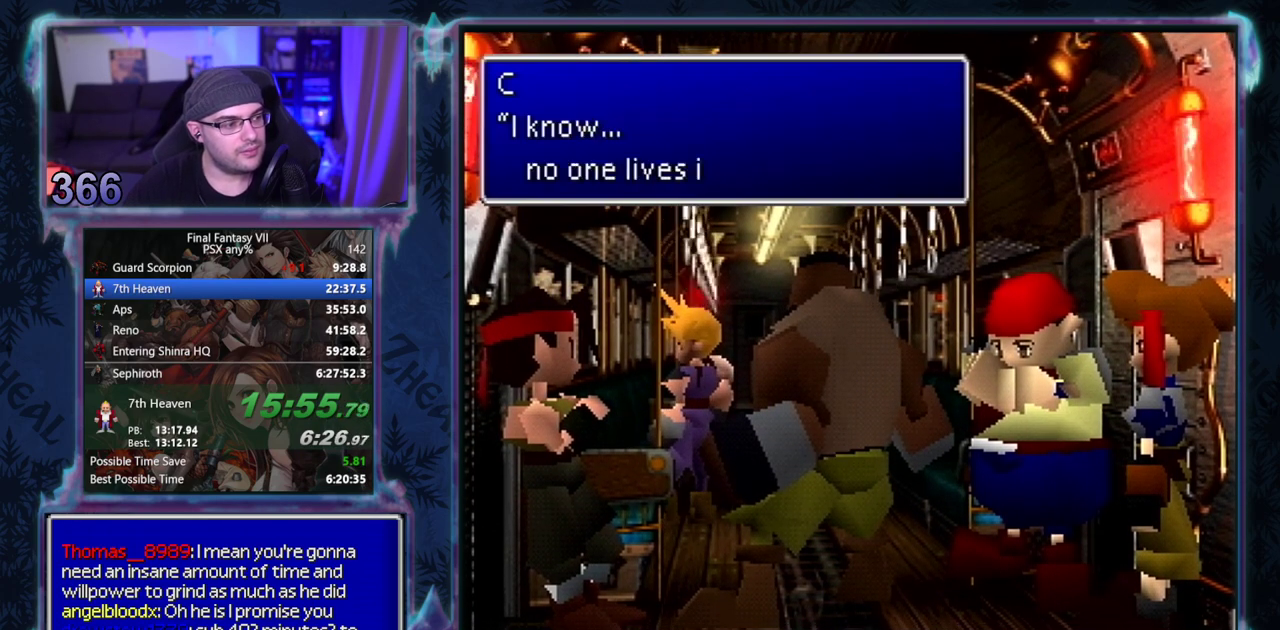
{"buttons": [], "left_stick": "center", "events": []}
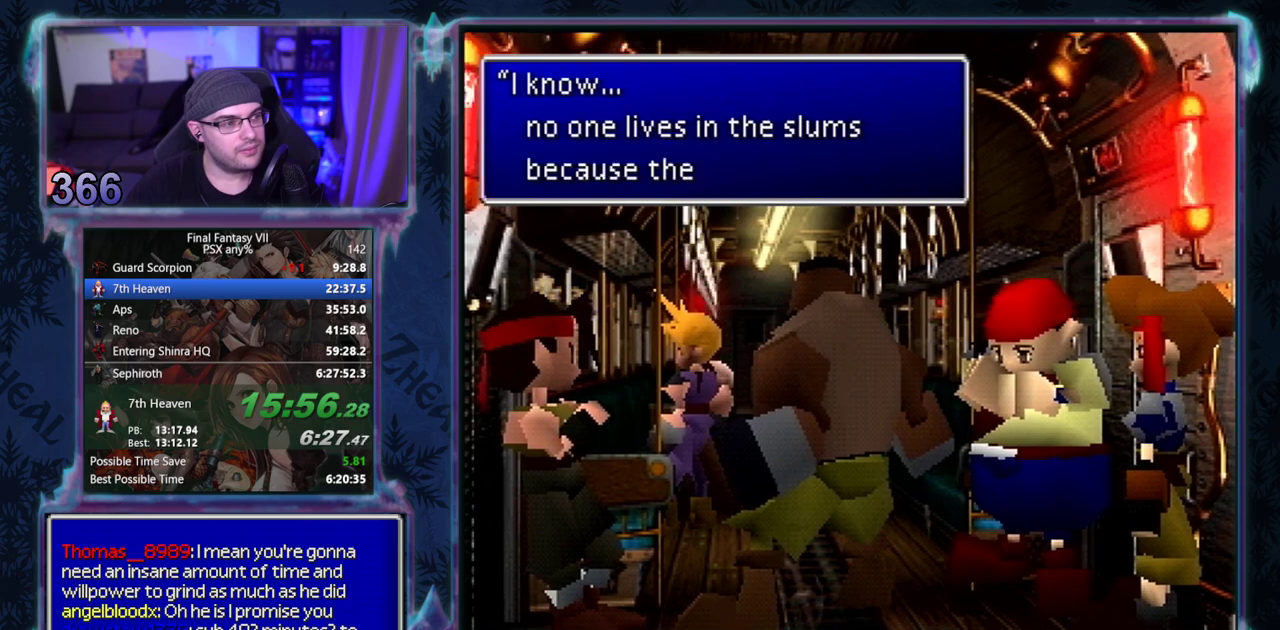
{"buttons": ["CIRCLE"], "left_stick": "center"}
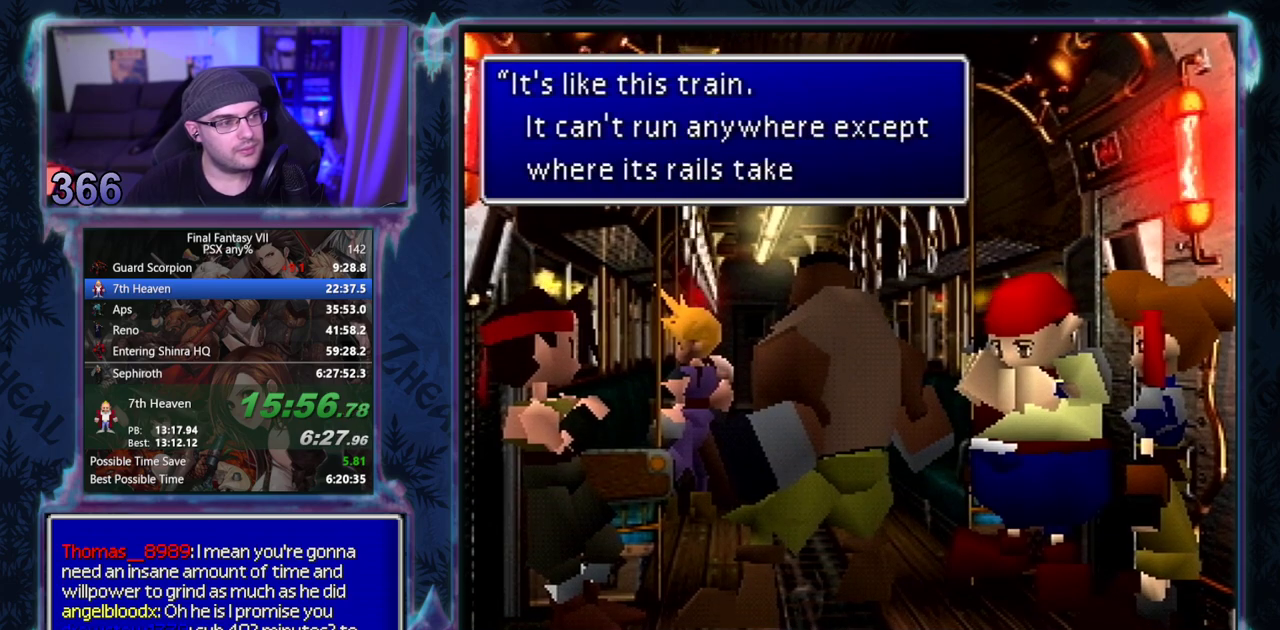
{"buttons": [], "left_stick": "center"}
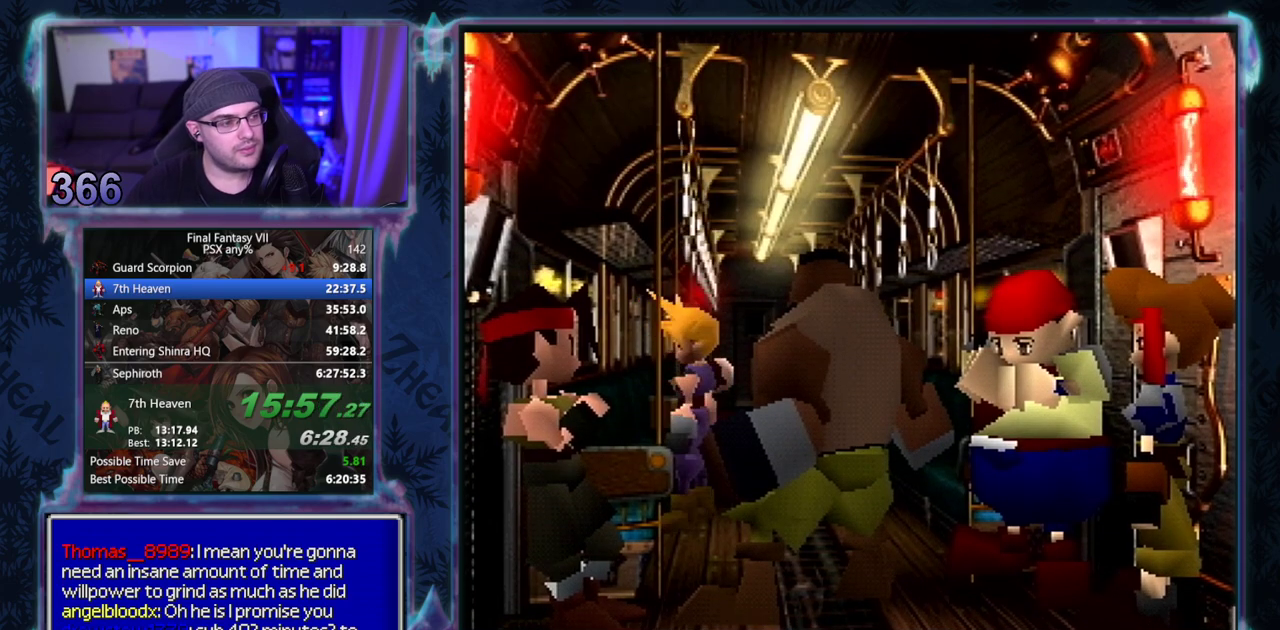
{"buttons": [], "left_stick": "center", "events": []}
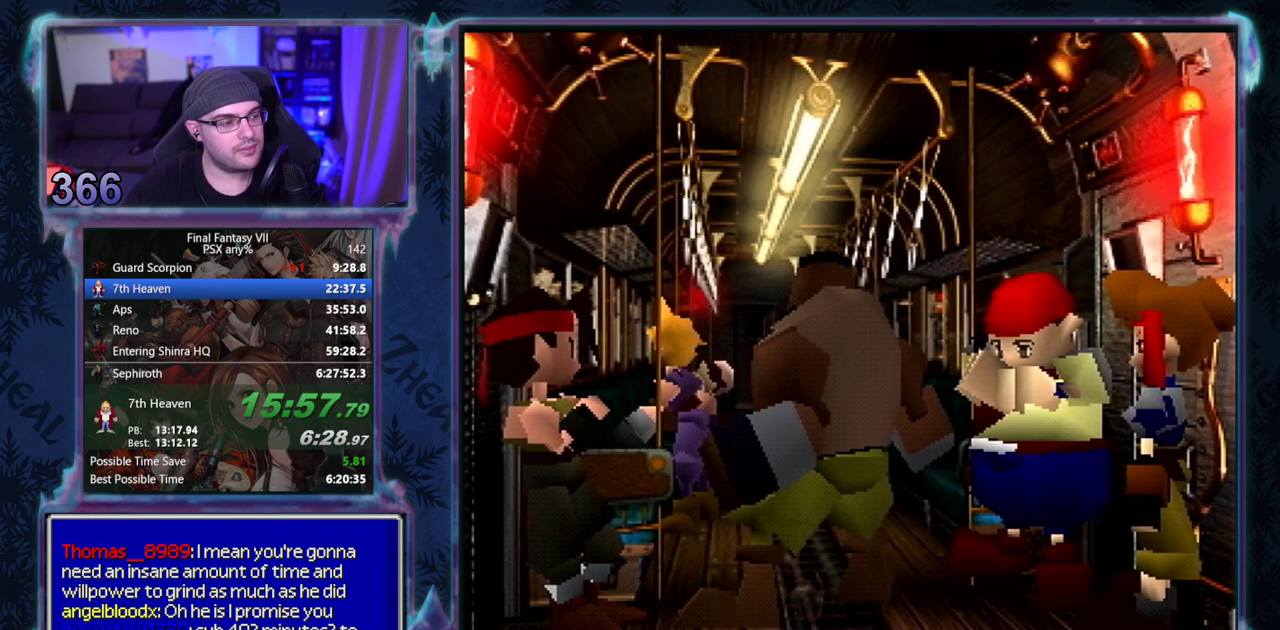
{"buttons": ["CIRCLE"], "left_stick": "center"}
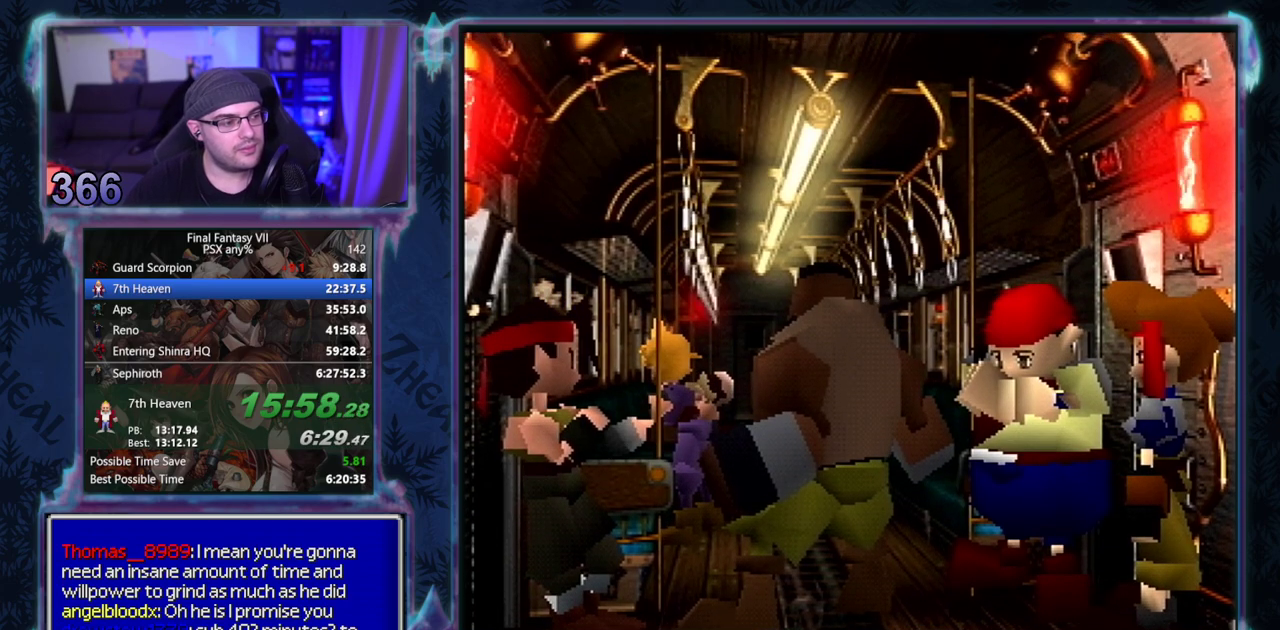
{"buttons": [], "left_stick": "center"}